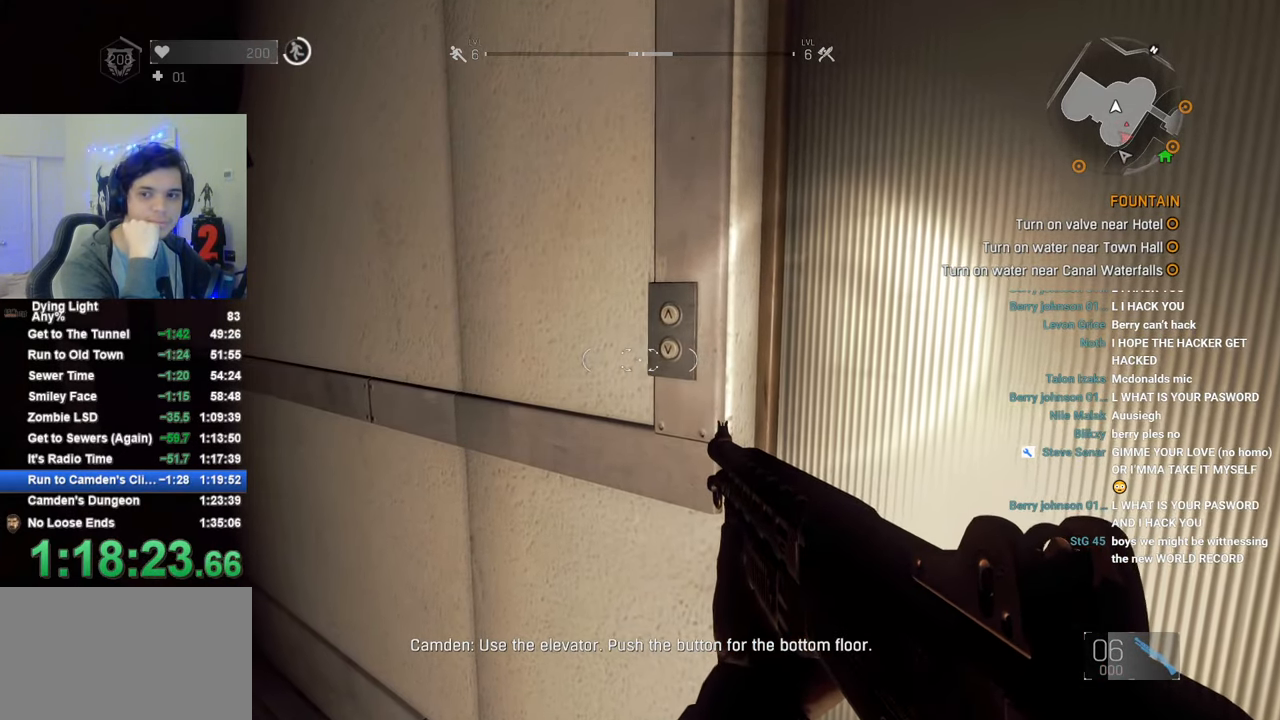
Gameplay with keyboard and mouse; each line is a JSON object with the keys and mouse buttons held at the frame after it. "events" lists presses ("down") and releases ("up") of "1", "2", "3", "4", "5", "a", "alt", "c", "caps_lock", "ctrl", "d", "e", "f", "g", "q", "r", "s", "shift", "space", "t", "tab", "v", "w", "x", "z", "mouse_left", "mouse_wheel" and "mouse_right" between this image and that frame as [ms after this image, input, new state], when the widget could be followed in between. "mouse_left", "mouse_wheel", "mouse_right" = the "left", "wheel", "right" buttons of the "mouse" list. No other keys are recorded. "wheel" means that the mouse wheel is clicked or scrolled. "mouse_move" is the direction in which the mouse moves at that frame (one of eight, or "still"), when it could be read.
{"keys": [], "mouse": [], "mouse_move": "still", "events": [[83, "f", "up"], [183, "f", "down"], [283, "f", "up"], [366, "f", "down"], [416, "f", "up"]]}
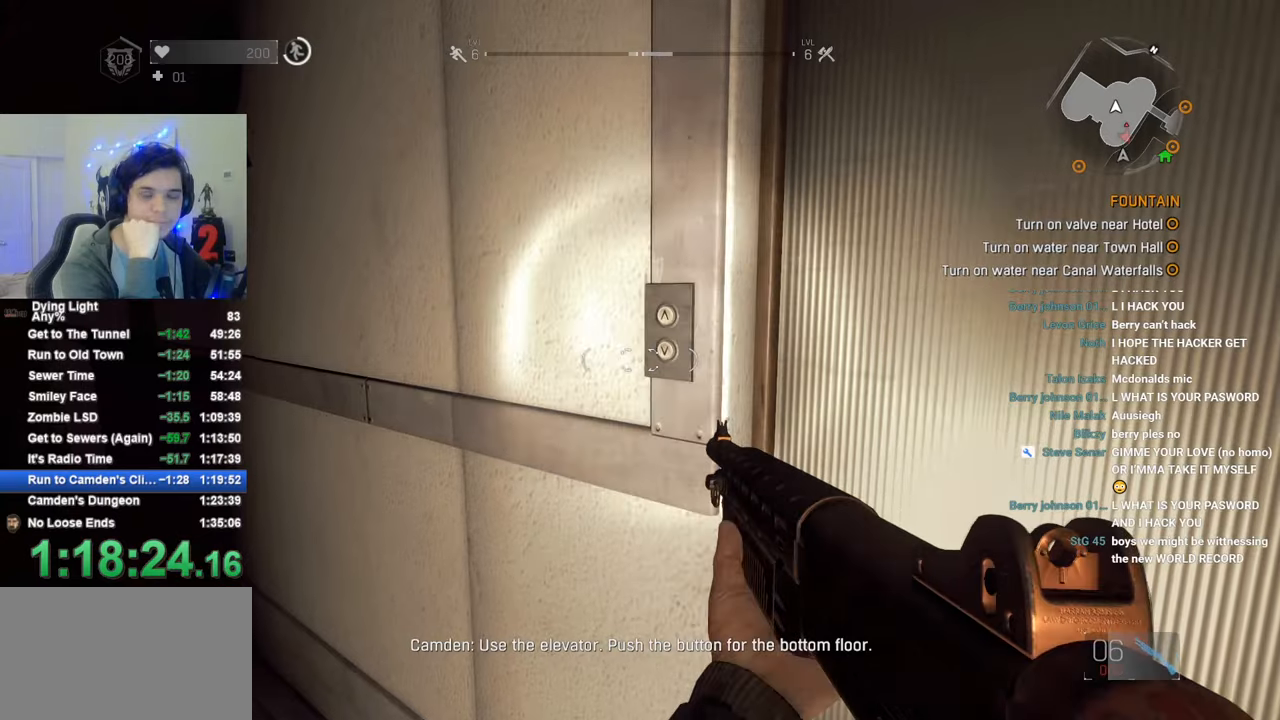
{"keys": [], "mouse": [], "mouse_move": "still", "events": [[16, "f", "down"], [100, "f", "up"], [200, "f", "down"], [250, "f", "up"], [333, "f", "down"], [433, "f", "up"]]}
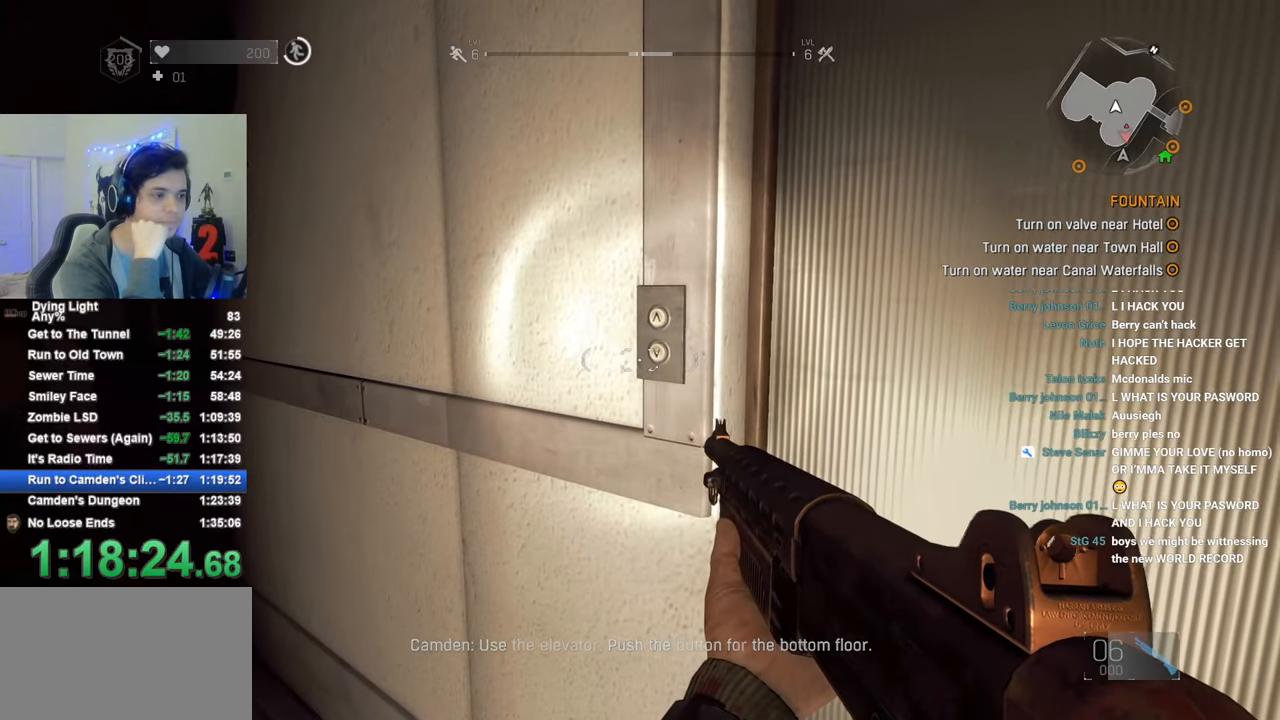
{"keys": ["f"], "mouse": [], "mouse_move": "still", "events": [[33, "f", "down"], [66, "f", "up"], [166, "f", "down"], [266, "f", "up"], [350, "f", "down"], [400, "f", "up"], [500, "f", "down"]]}
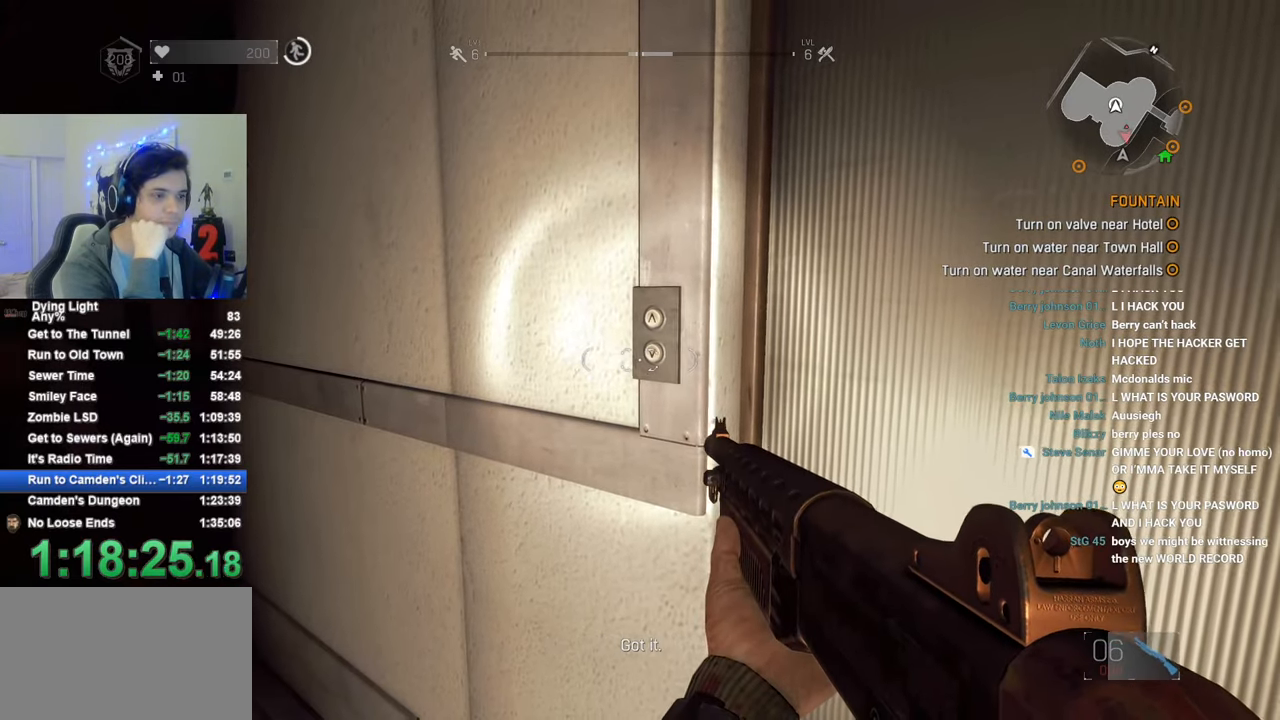
{"keys": ["f"], "mouse": [], "mouse_move": "still", "events": [[83, "f", "up"], [183, "f", "down"], [283, "f", "up"], [366, "f", "down"]]}
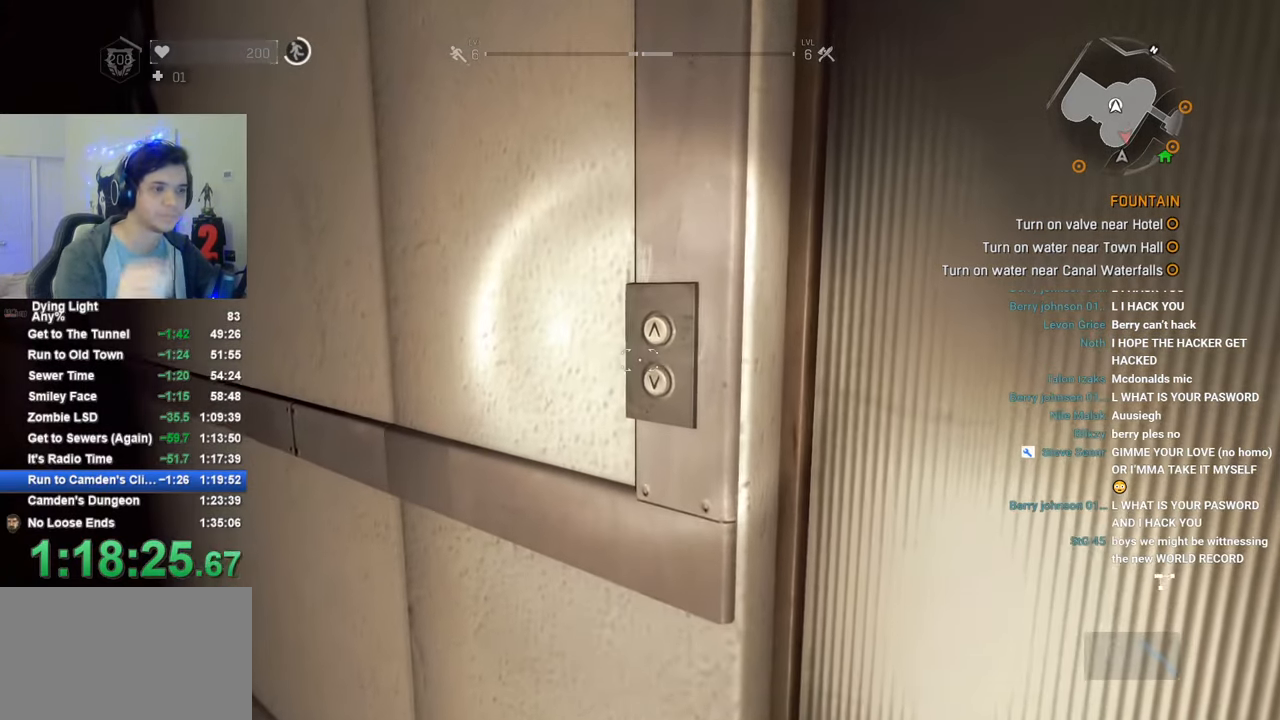
{"keys": [], "mouse": [], "mouse_move": "still", "events": [[150, "f", "up"]]}
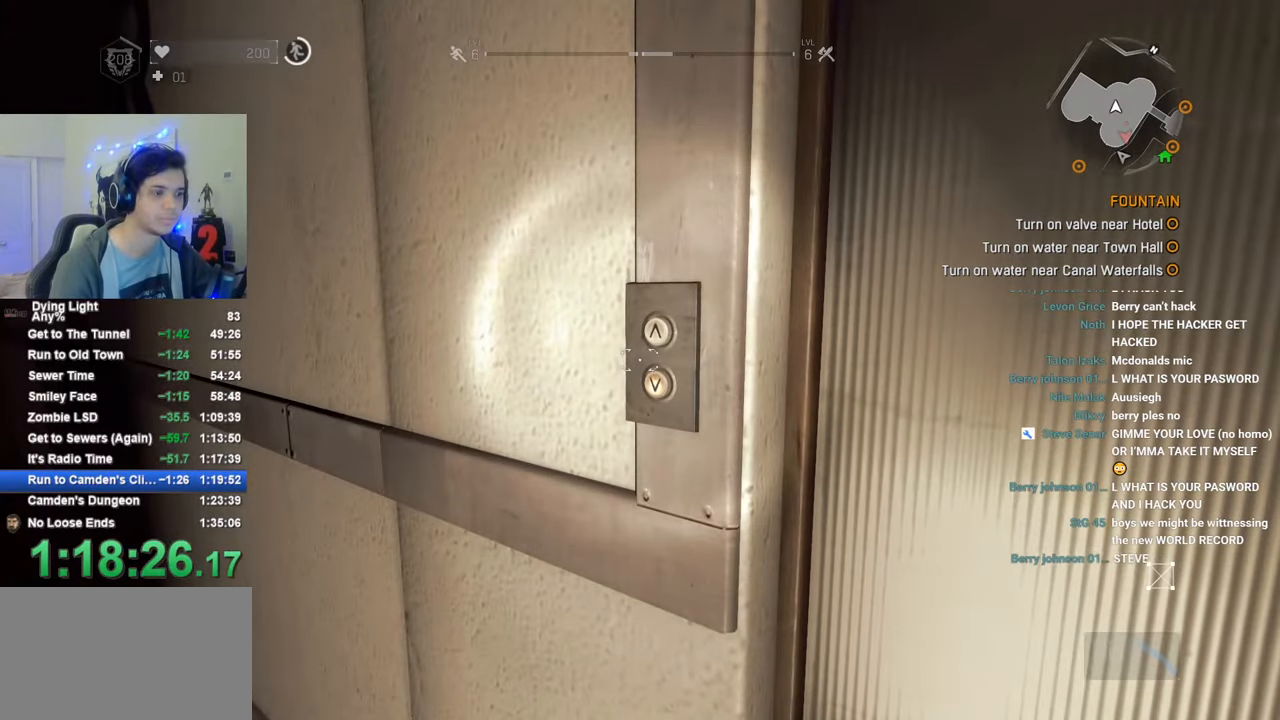
{"keys": [], "mouse": [], "mouse_move": "still", "events": [[33, "d", "down"], [500, "d", "up"]]}
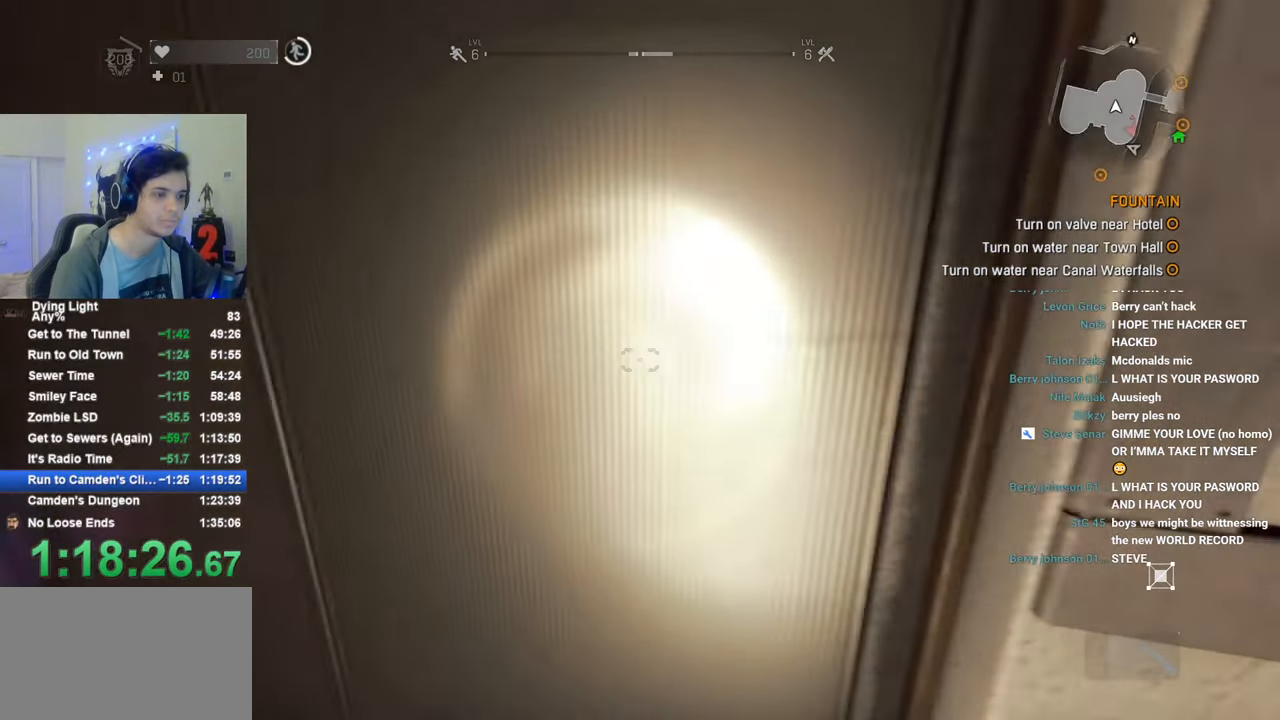
{"keys": [], "mouse": [], "mouse_move": "still", "events": [[183, "a", "down"], [316, "a", "up"]]}
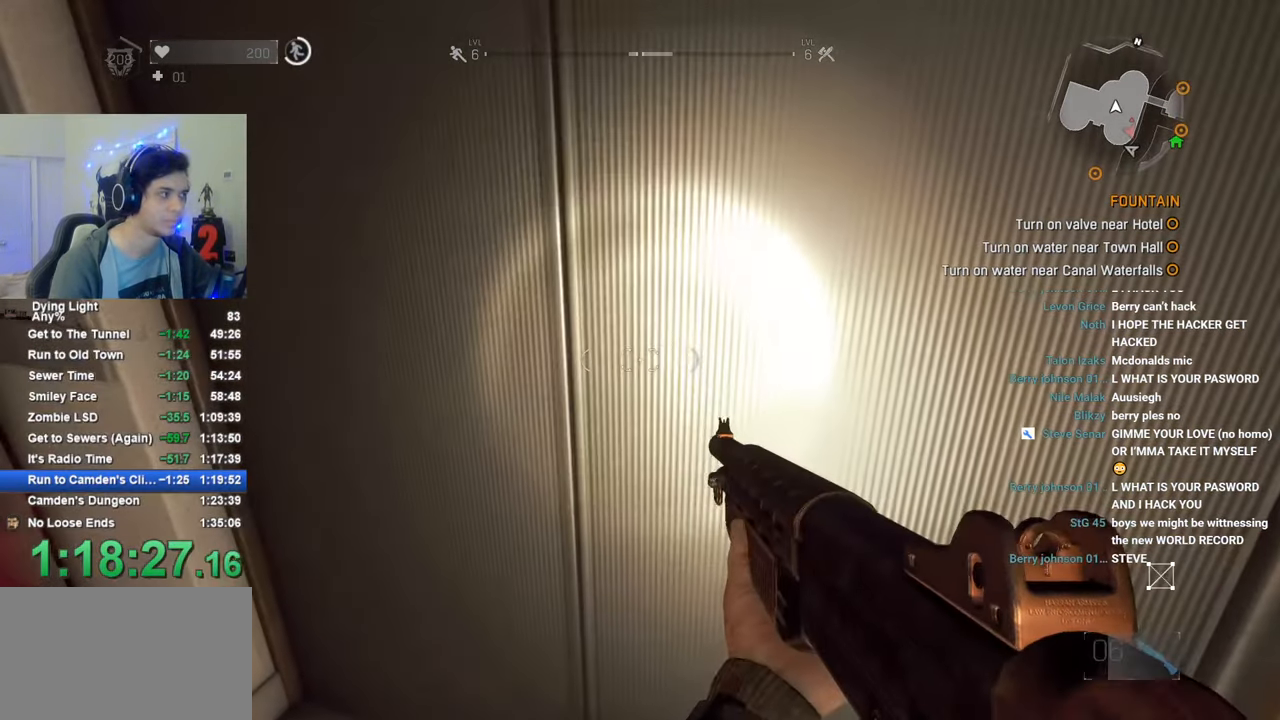
{"keys": [], "mouse": [], "mouse_move": "still", "events": []}
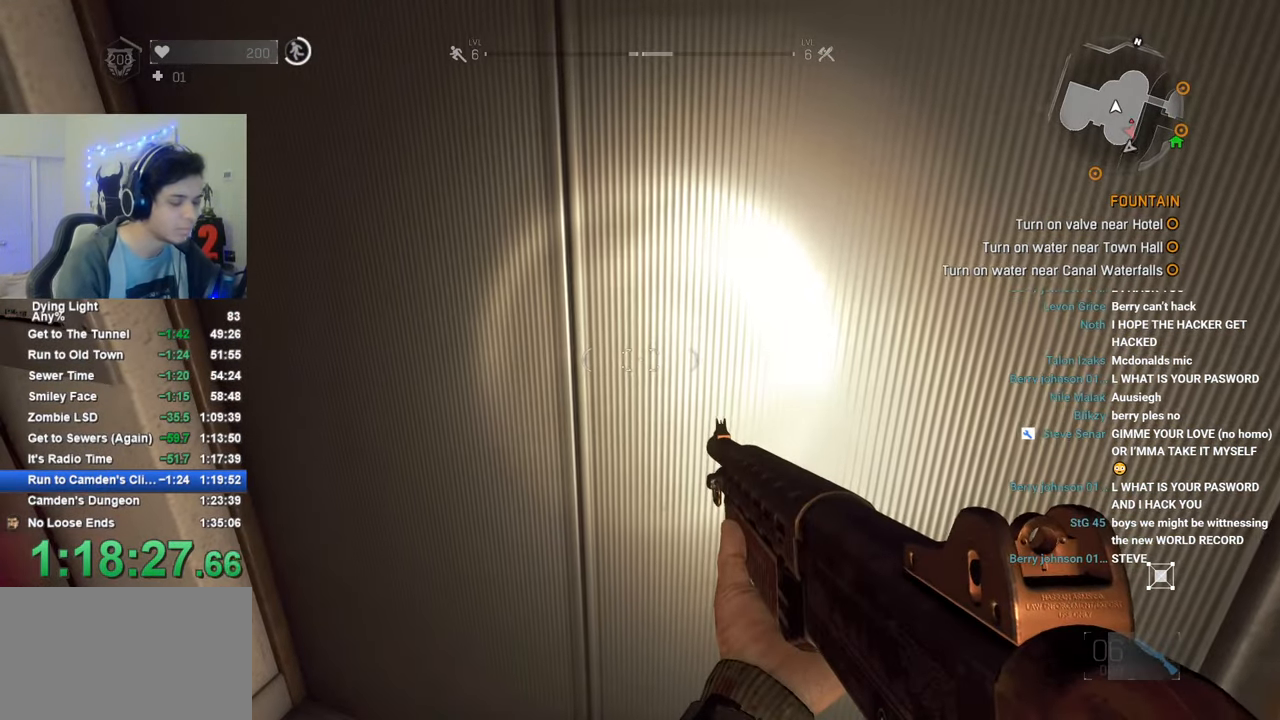
{"keys": [], "mouse": [], "mouse_move": "still", "events": [[166, "ctrl", "down"], [450, "ctrl", "up"]]}
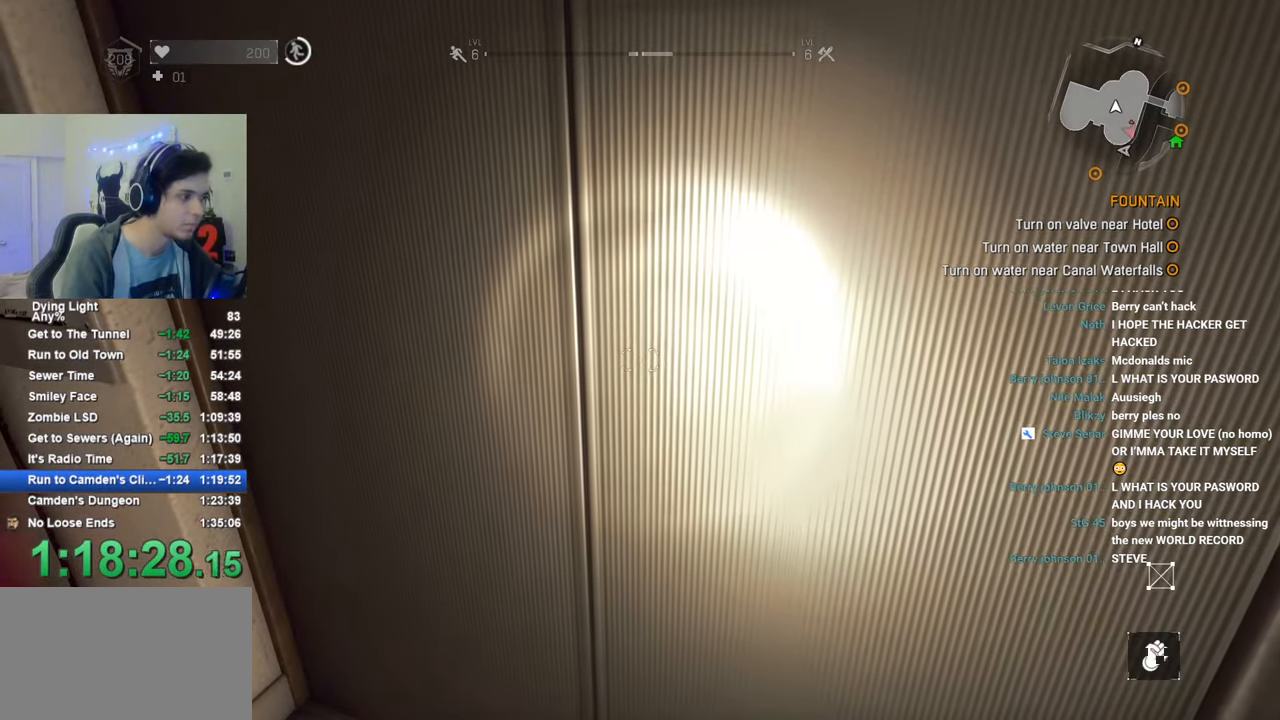
{"keys": [], "mouse": [], "mouse_move": "left", "events": []}
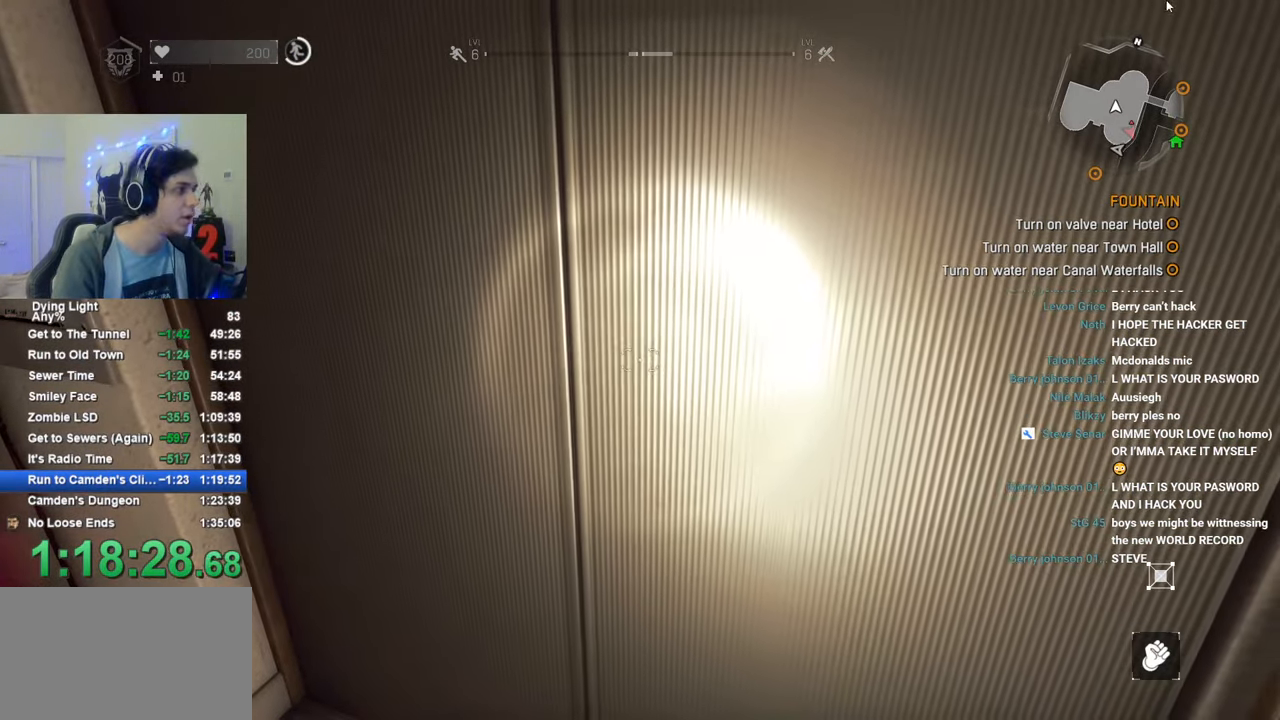
{"keys": [], "mouse": [], "mouse_move": "up-left", "events": []}
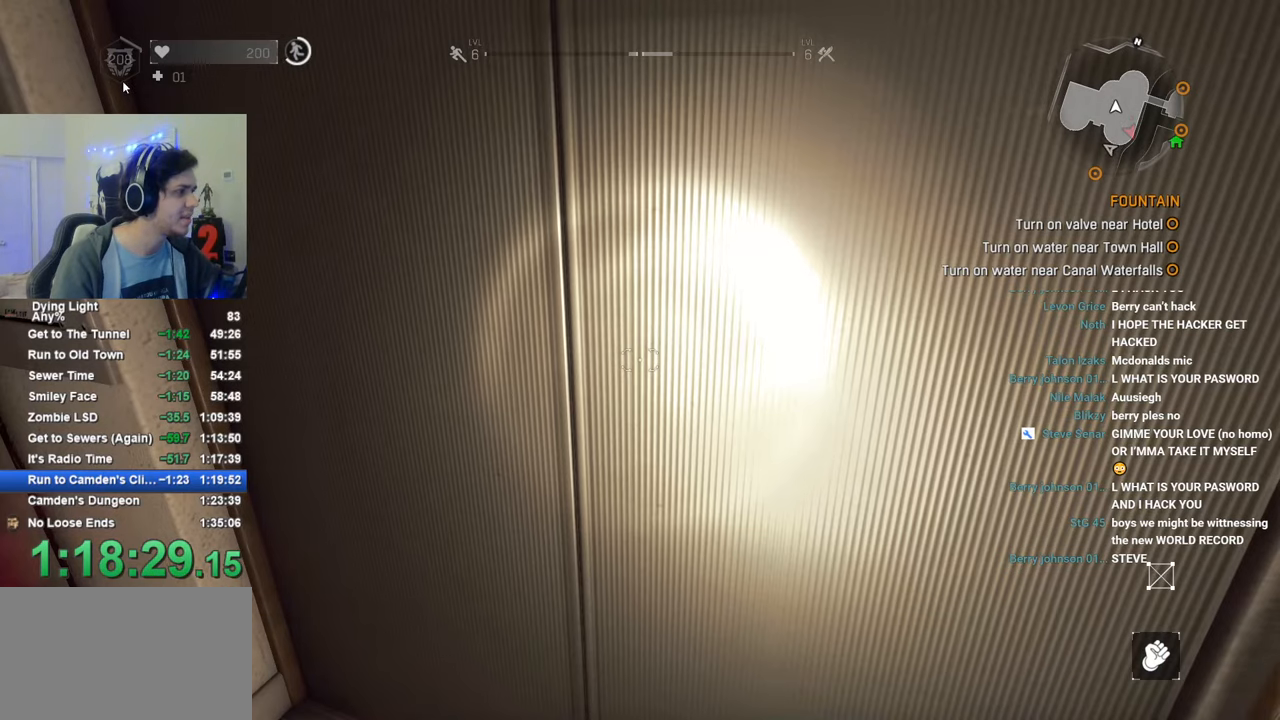
{"keys": [], "mouse": [], "mouse_move": "down-right", "events": [[216, "mouse_right", "down"], [266, "mouse_right", "up"]]}
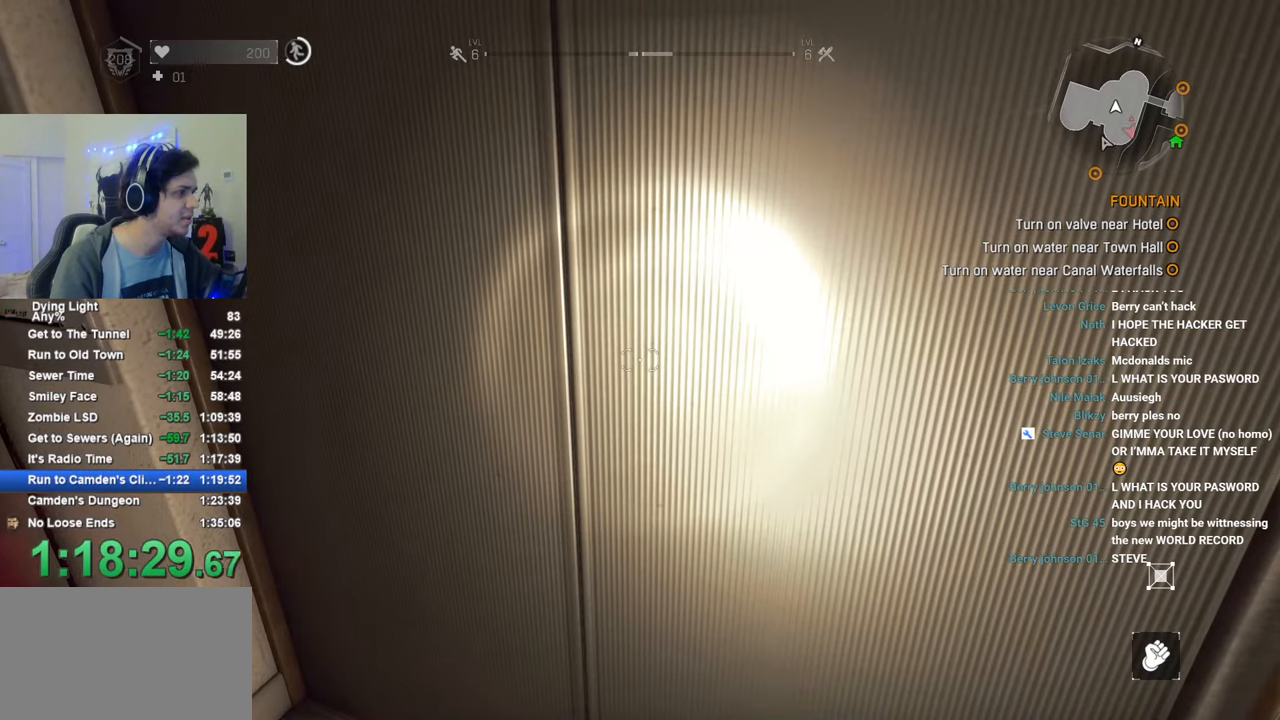
{"keys": [], "mouse": [], "mouse_move": "still", "events": []}
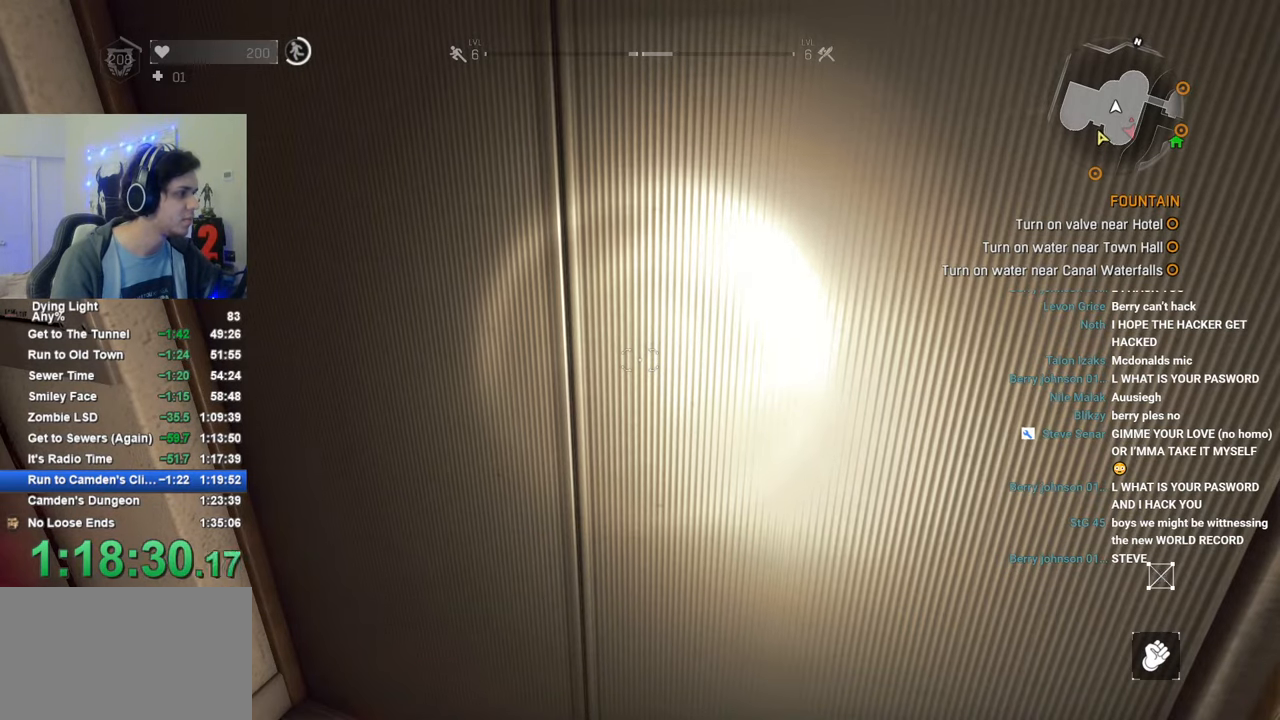
{"keys": [], "mouse": ["left"], "mouse_move": "still", "events": [[50, "mouse_left", "down"]]}
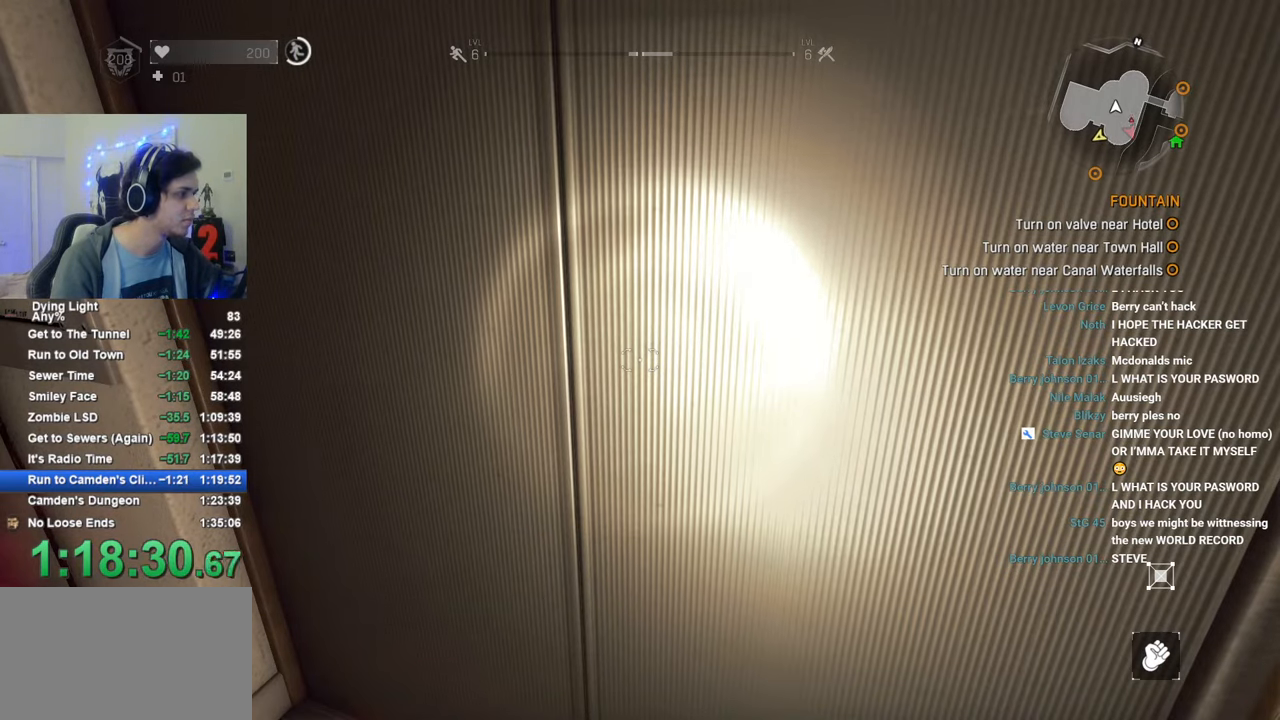
{"keys": [], "mouse": ["left"], "mouse_move": "still", "events": []}
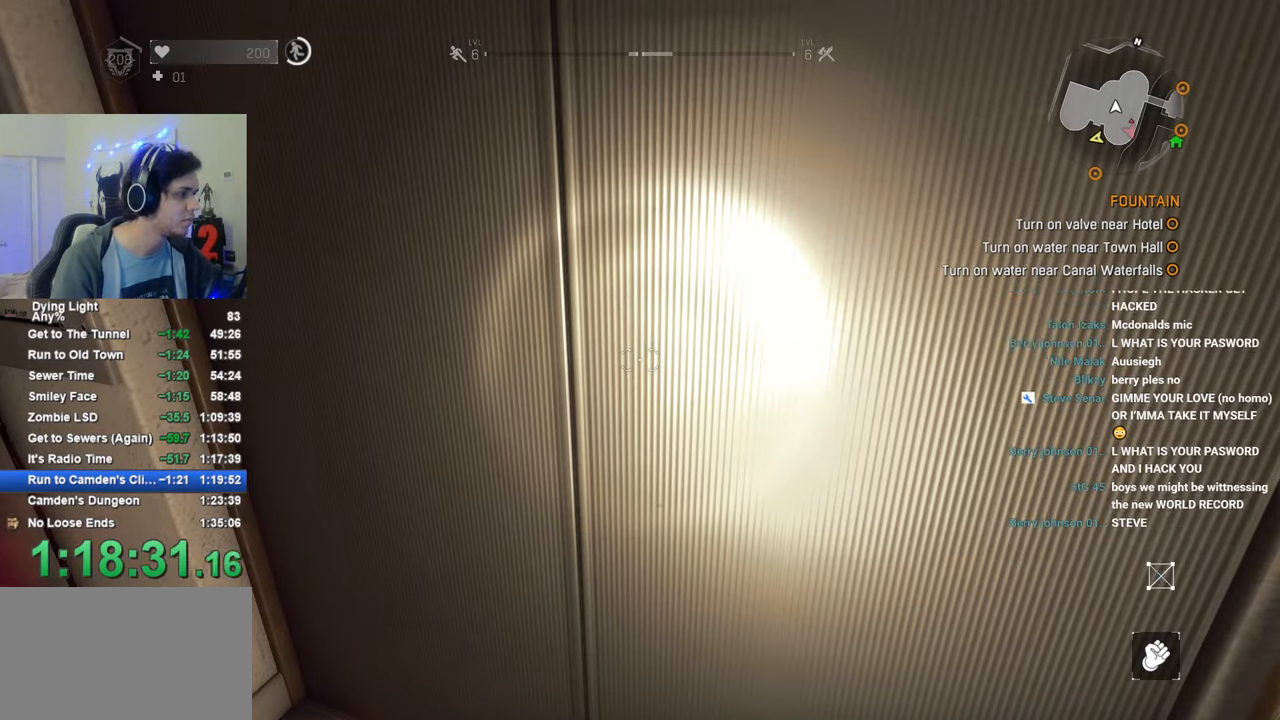
{"keys": [], "mouse": ["left"], "mouse_move": "still", "events": []}
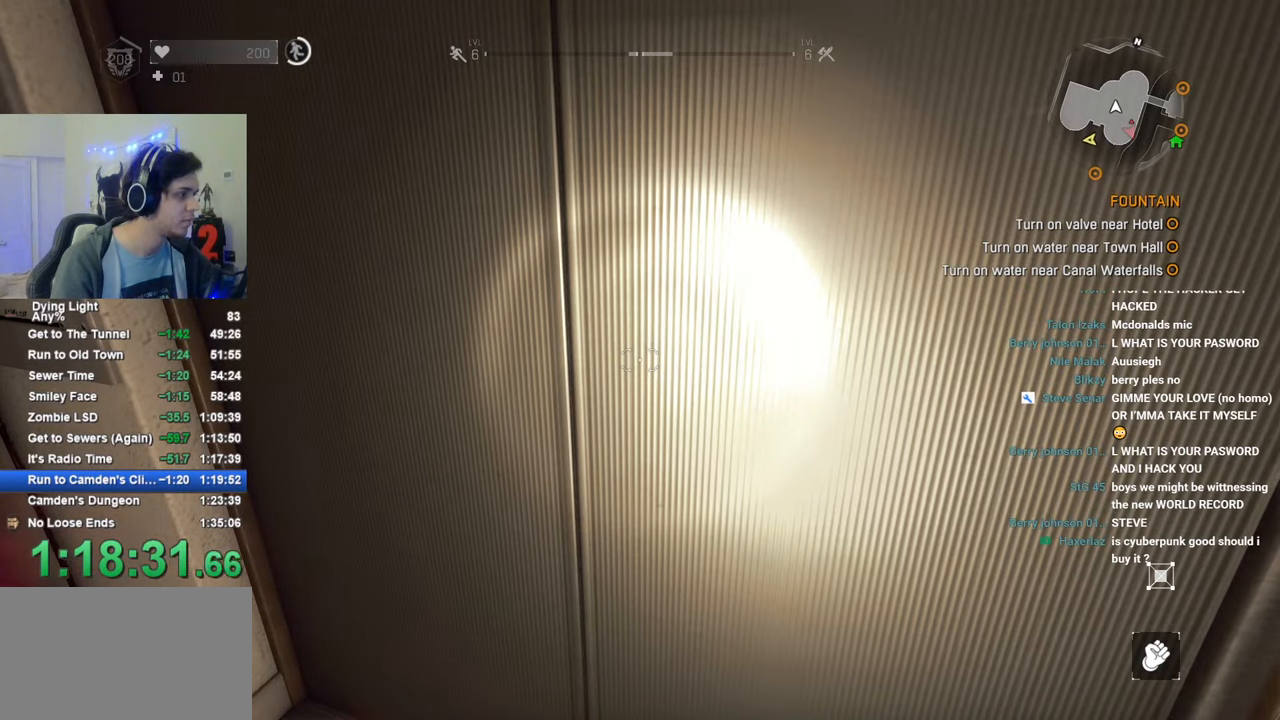
{"keys": [], "mouse": [], "mouse_move": "still", "events": [[383, "mouse_left", "up"]]}
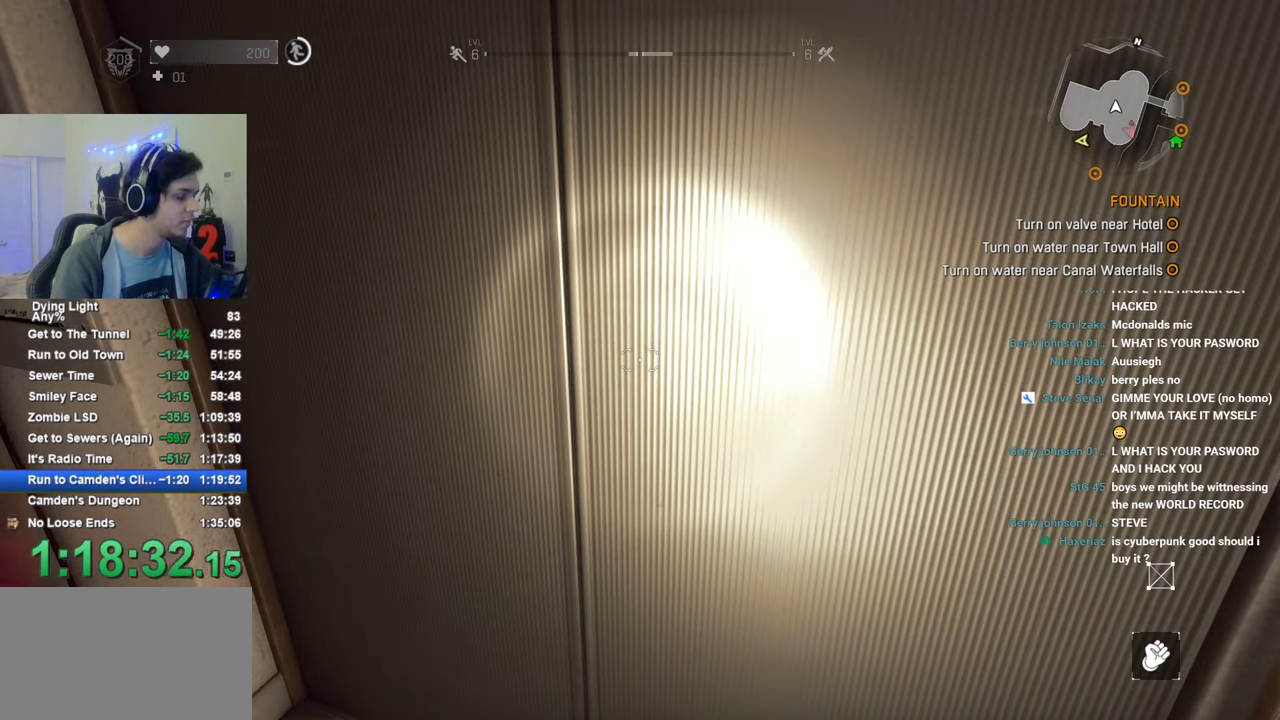
{"keys": ["ctrl"], "mouse": [], "mouse_move": "still", "events": [[316, "ctrl", "down"]]}
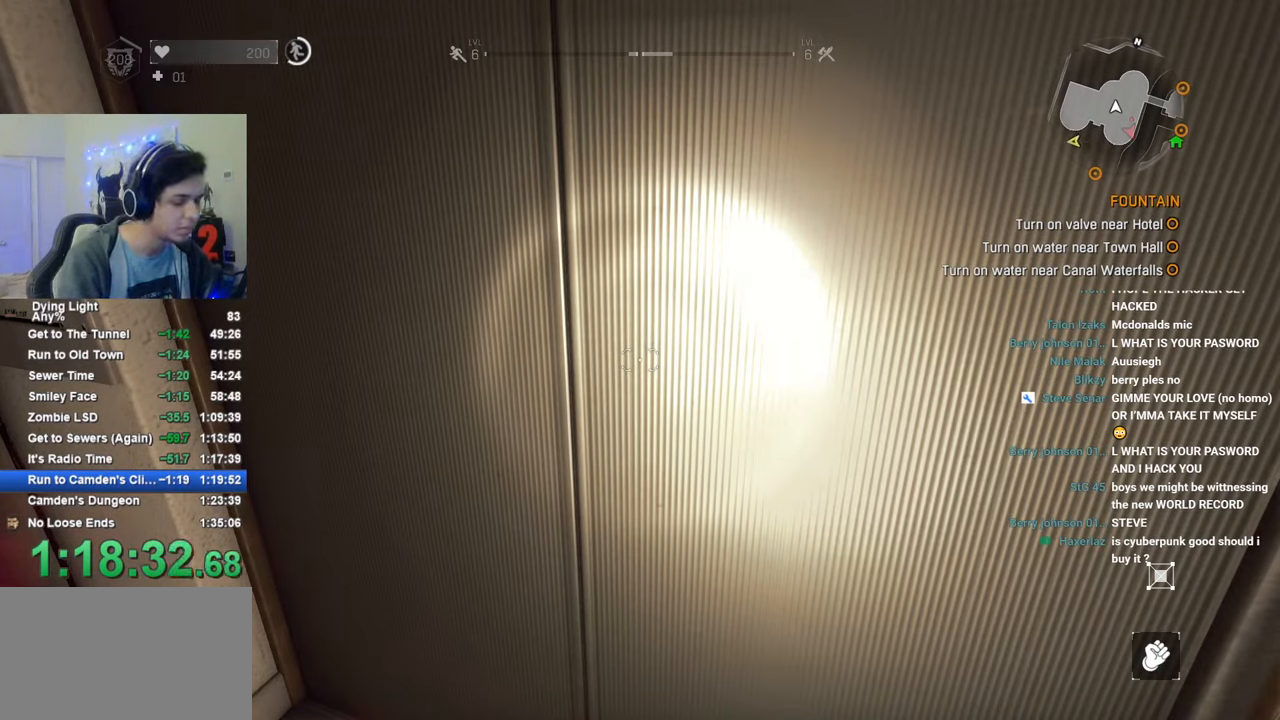
{"keys": [], "mouse": [], "mouse_move": "still", "events": [[233, "ctrl", "up"]]}
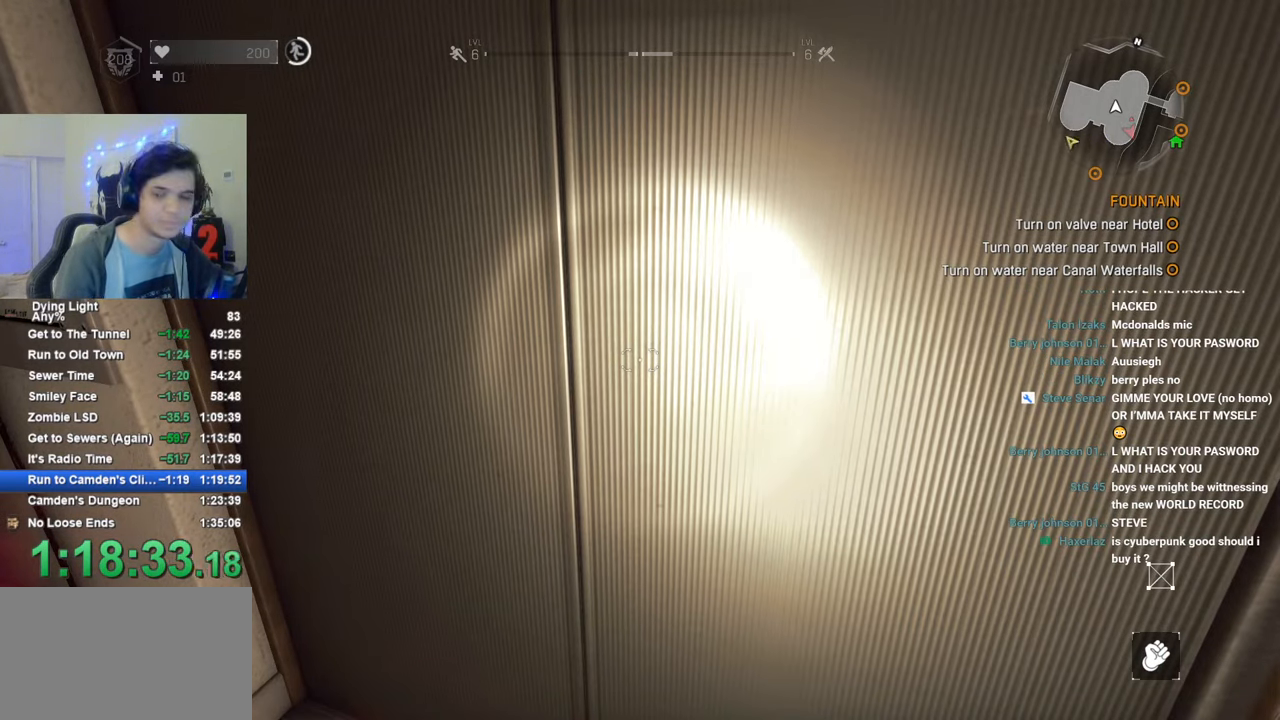
{"keys": [], "mouse": [], "mouse_move": "still", "events": []}
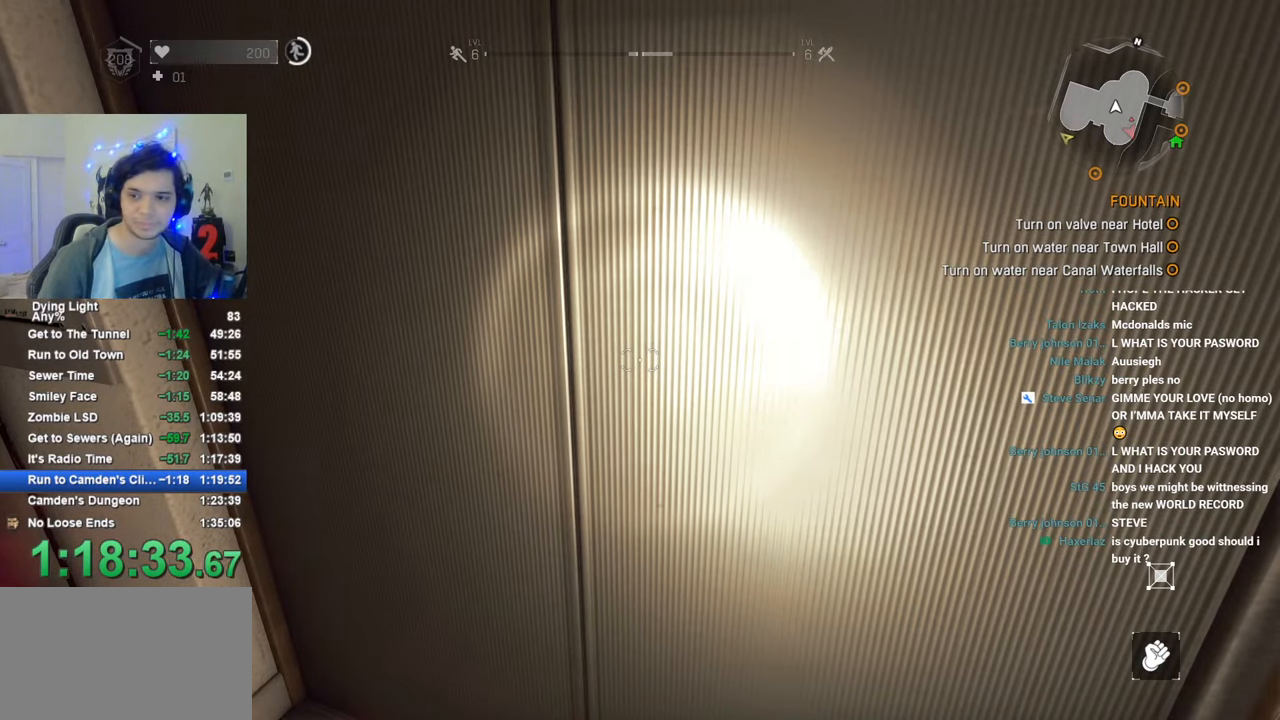
{"keys": [], "mouse": [], "mouse_move": "still", "events": []}
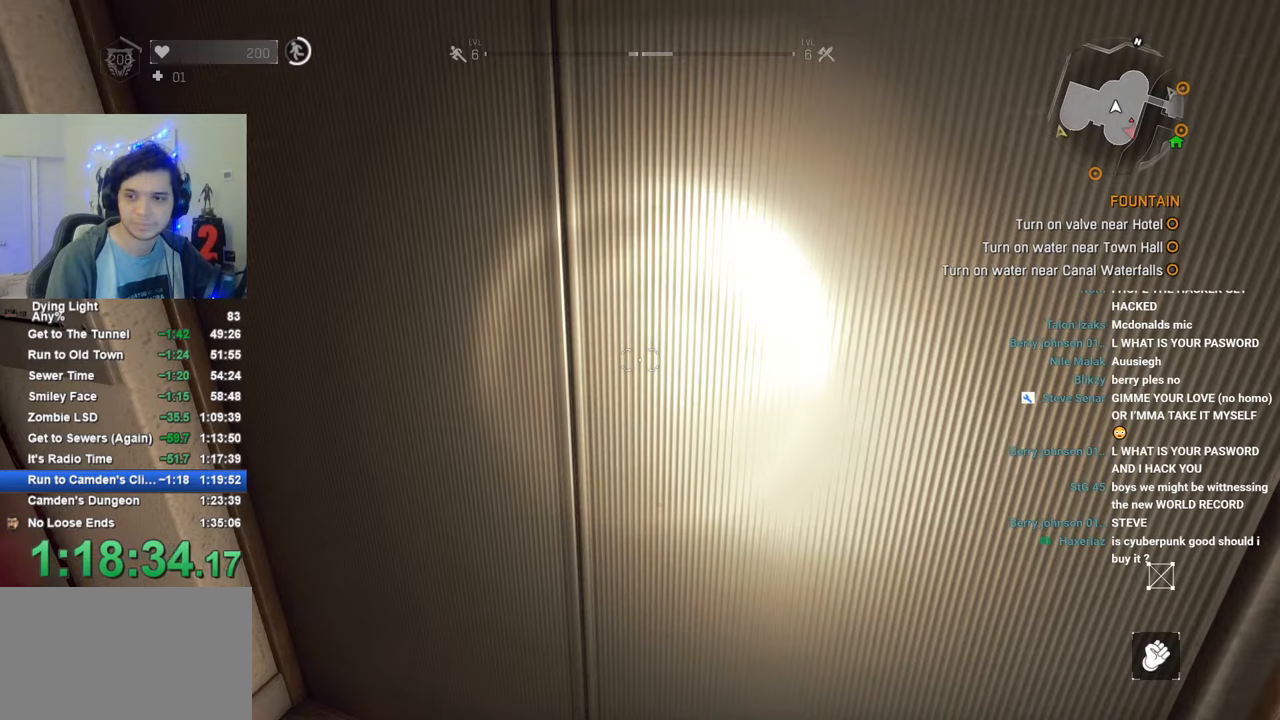
{"keys": [], "mouse": [], "mouse_move": "still", "events": []}
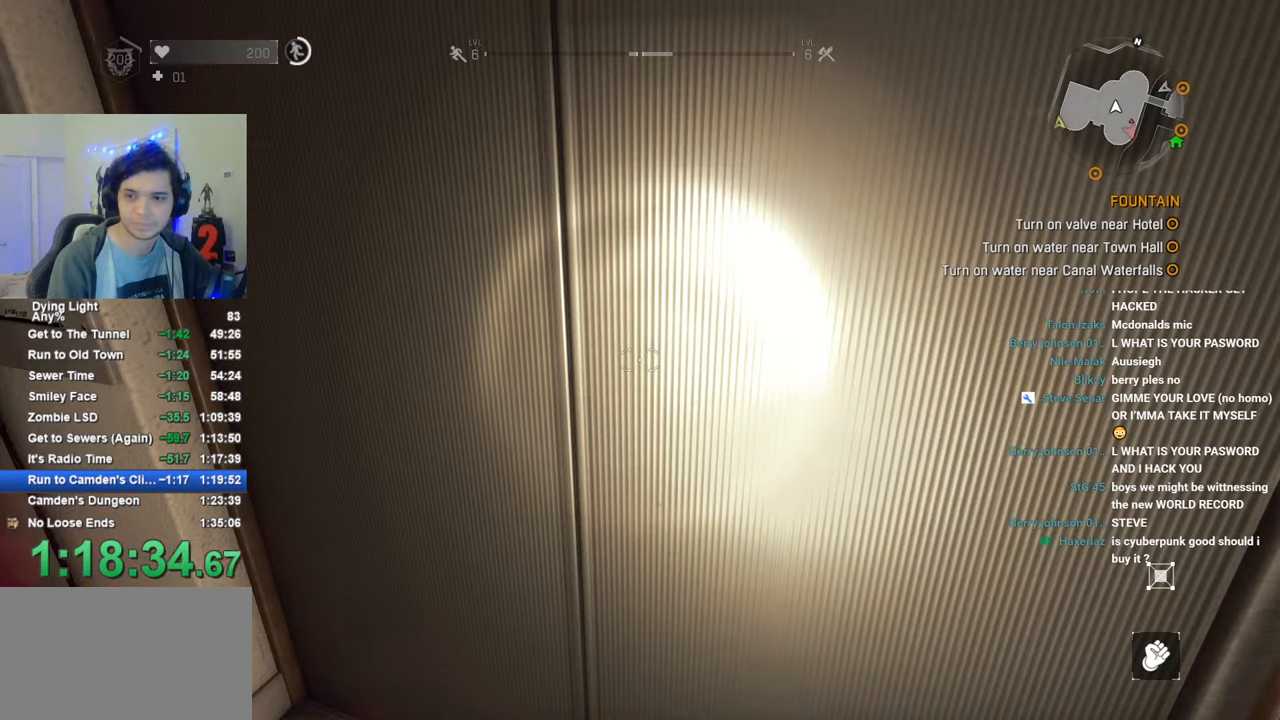
{"keys": [], "mouse": [], "mouse_move": "still", "events": []}
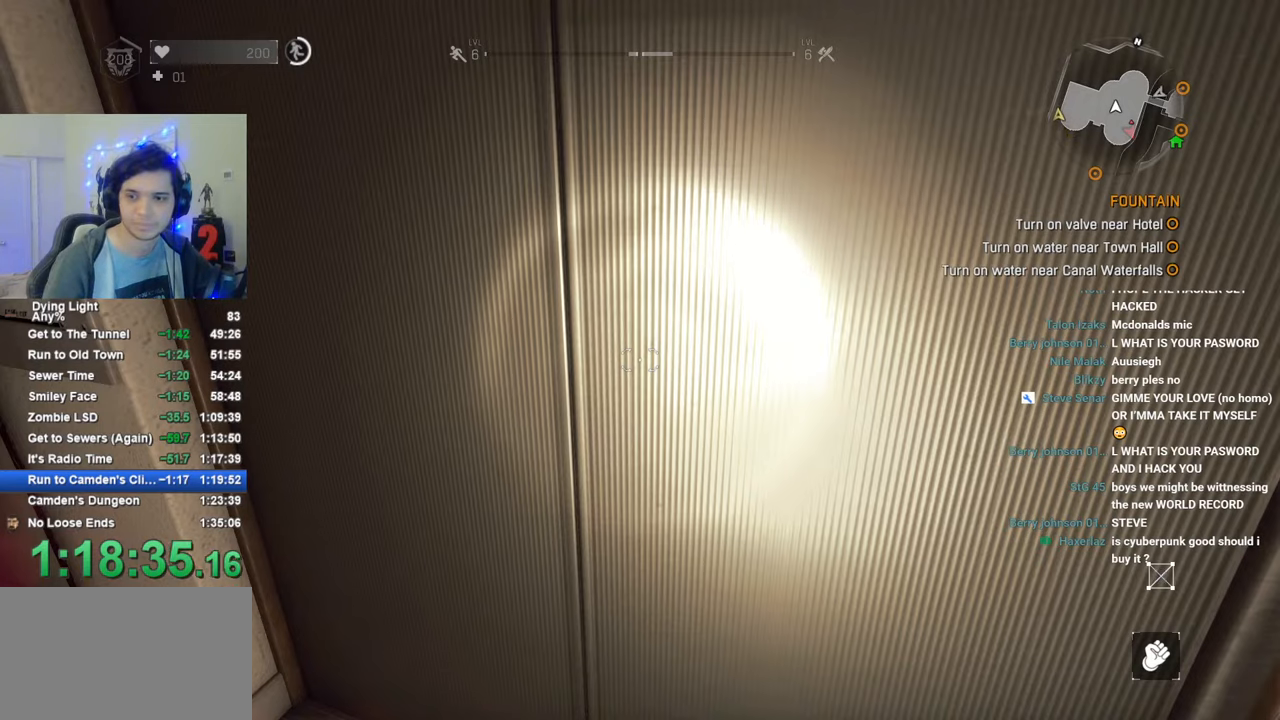
{"keys": [], "mouse": [], "mouse_move": "still", "events": []}
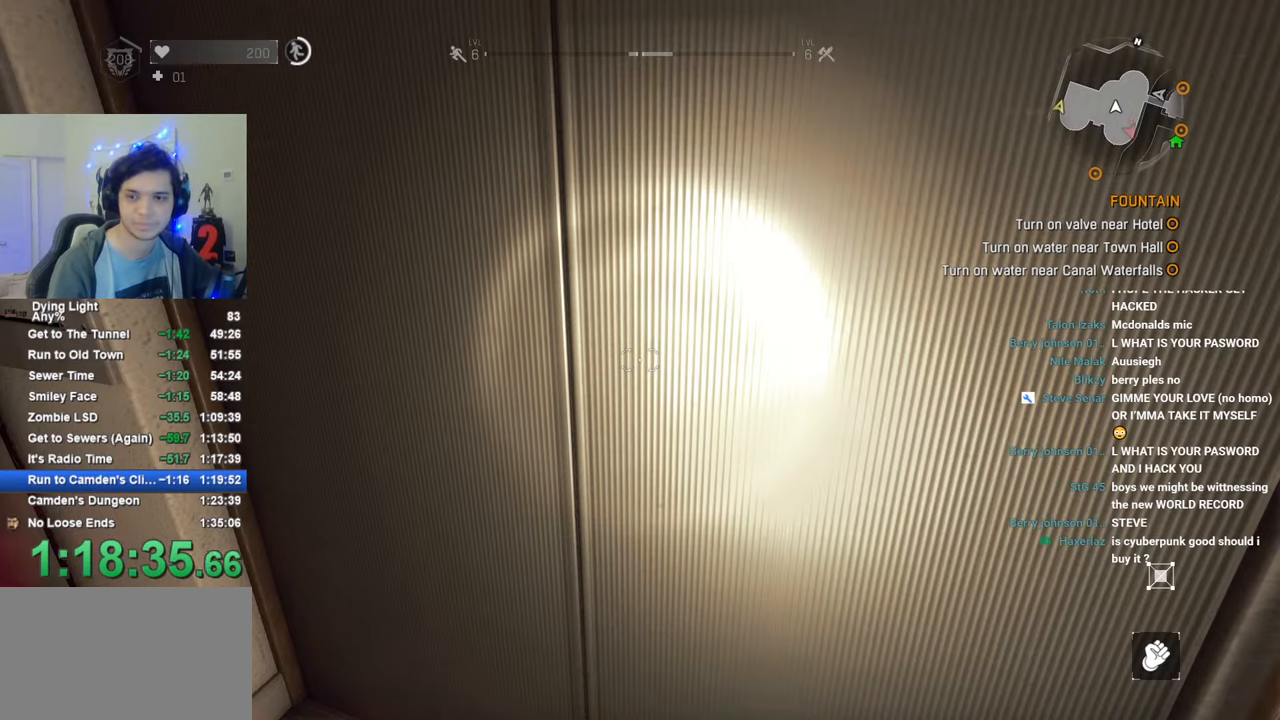
{"keys": [], "mouse": [], "mouse_move": "still", "events": []}
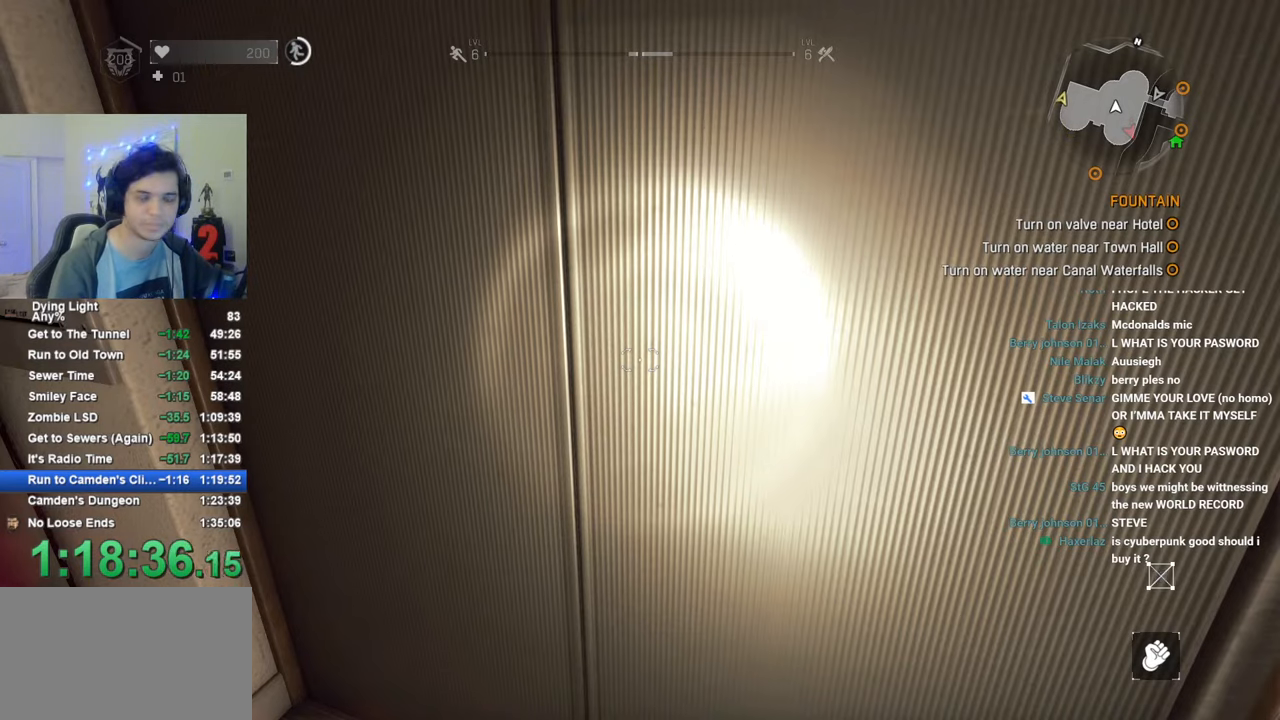
{"keys": ["tab"], "mouse": [], "mouse_move": "up", "events": [[383, "tab", "down"]]}
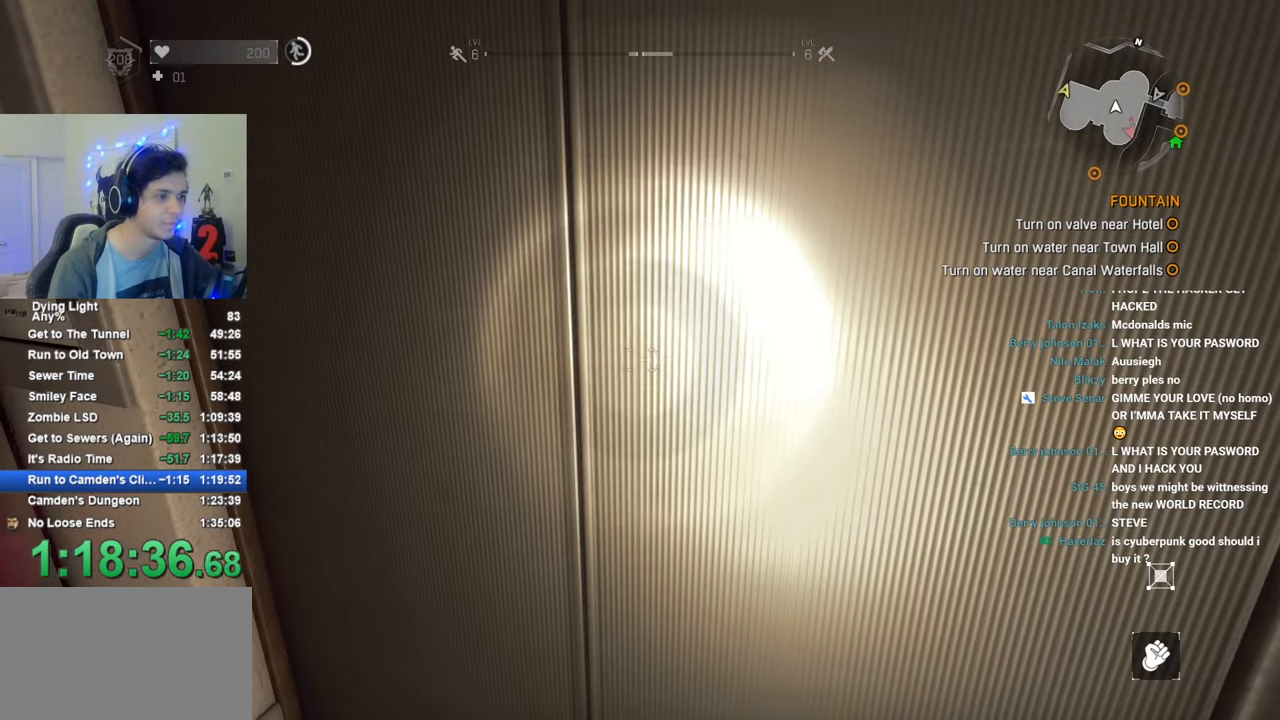
{"keys": ["tab"], "mouse": [], "mouse_move": "still", "events": []}
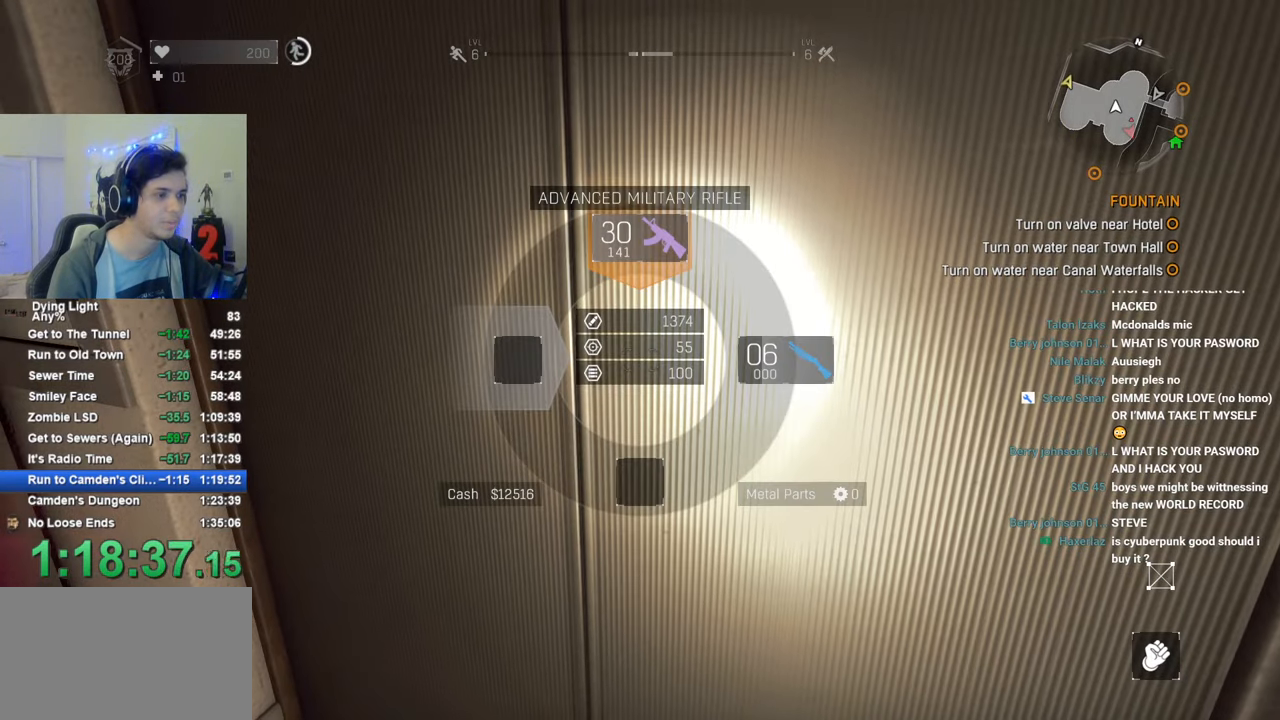
{"keys": [], "mouse": [], "mouse_move": "left", "events": [[316, "tab", "up"]]}
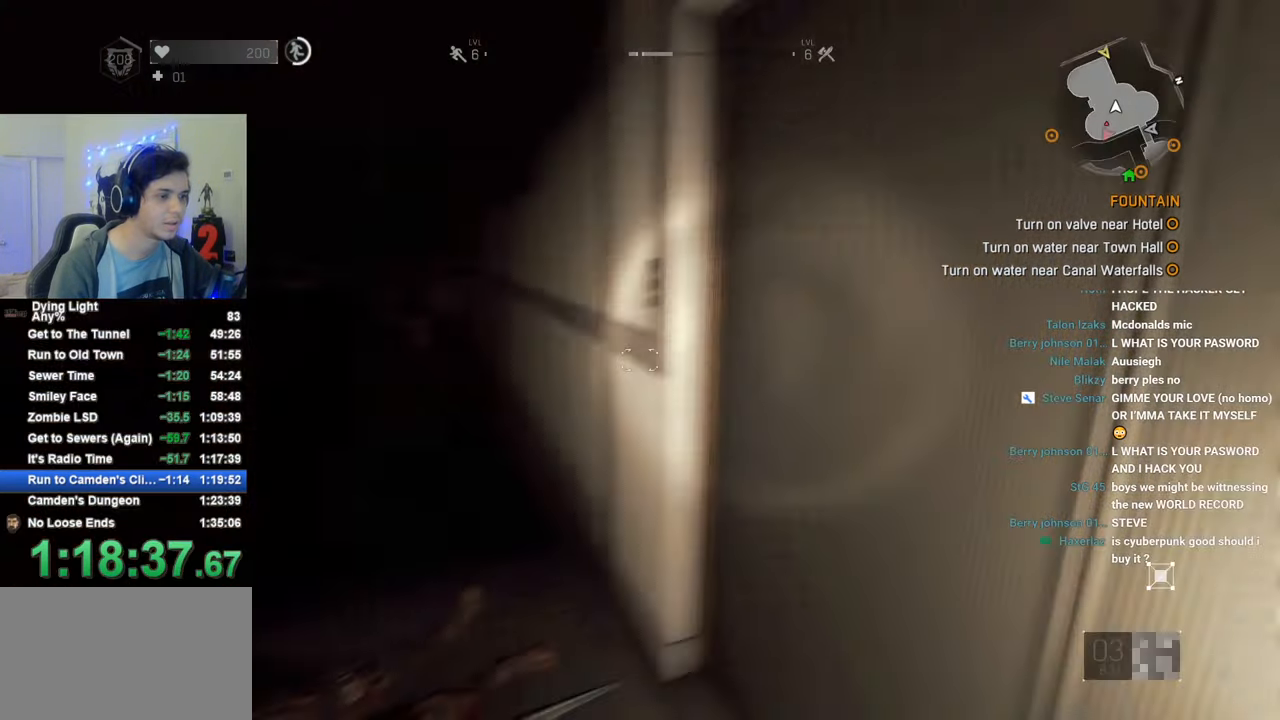
{"keys": [], "mouse": [], "mouse_move": "still", "events": []}
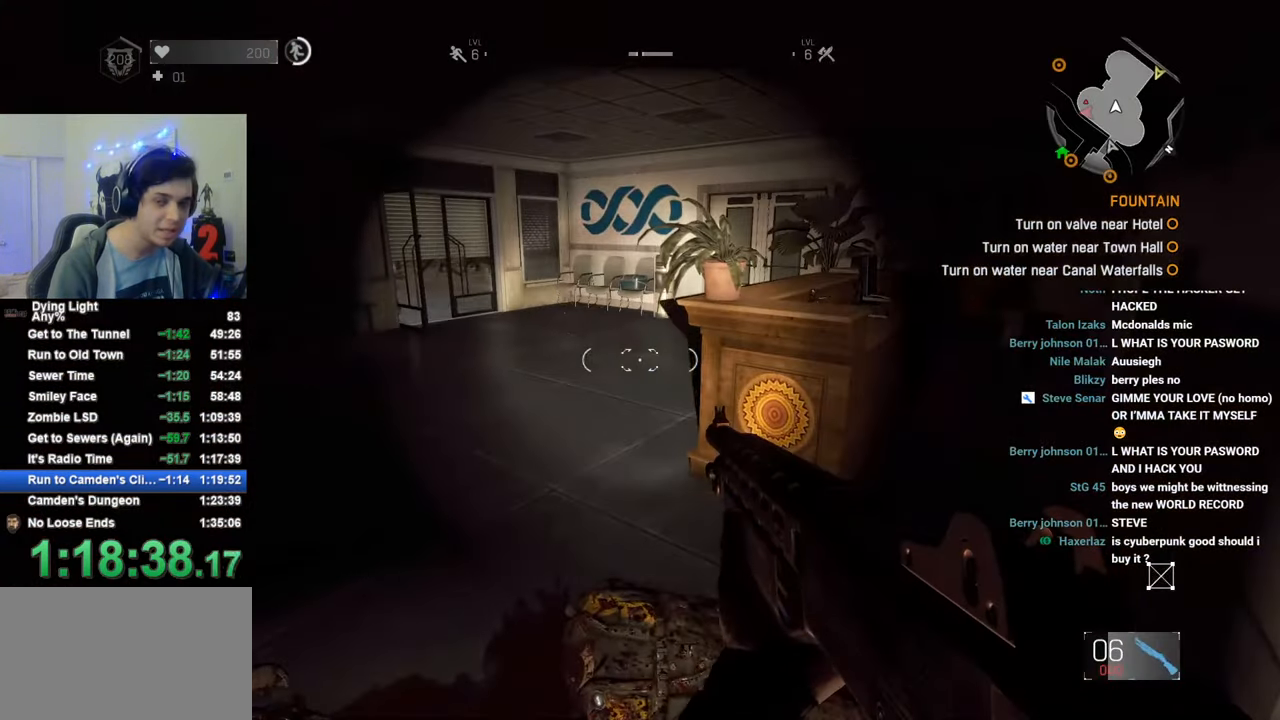
{"keys": [], "mouse": [], "mouse_move": "still", "events": [[116, "caps_lock", "down"], [216, "caps_lock", "up"], [266, "caps_lock", "down"], [350, "caps_lock", "up"]]}